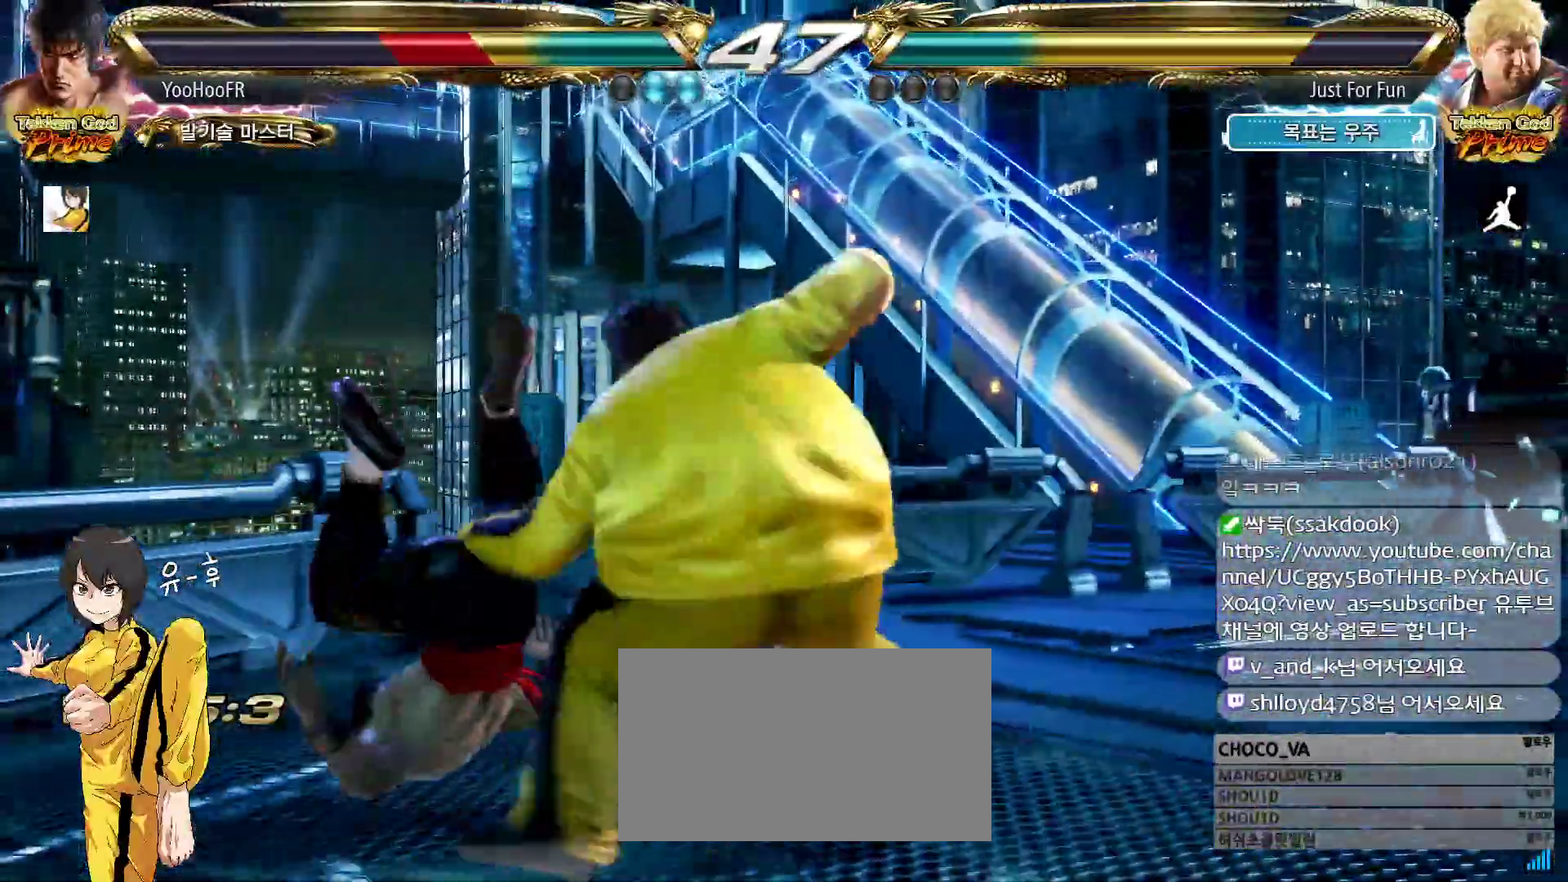
Gameplay with a controller (arcade stick); each line is a JSON object with the inputs held at the frame after it (dt_ms = milliseconds from this image to that frame). "events" lists button and stick changes between this image and that frame as [ms after this image, input, new state], when the widget could be followed in between. Not read: L3 R3.
{"dt_ms": 500, "buttons": [], "left_stick": "center", "events": [[17, "SQUARE", "up"], [117, "SQUARE", "down"], [167, "SQUARE", "up"], [200, "SQUARE", "down"], [250, "SQUARE", "up"], [350, "SQUARE", "down"], [383, "SQUARE", "up"], [417, "SQUARE", "down"], [467, "SQUARE", "up"]]}
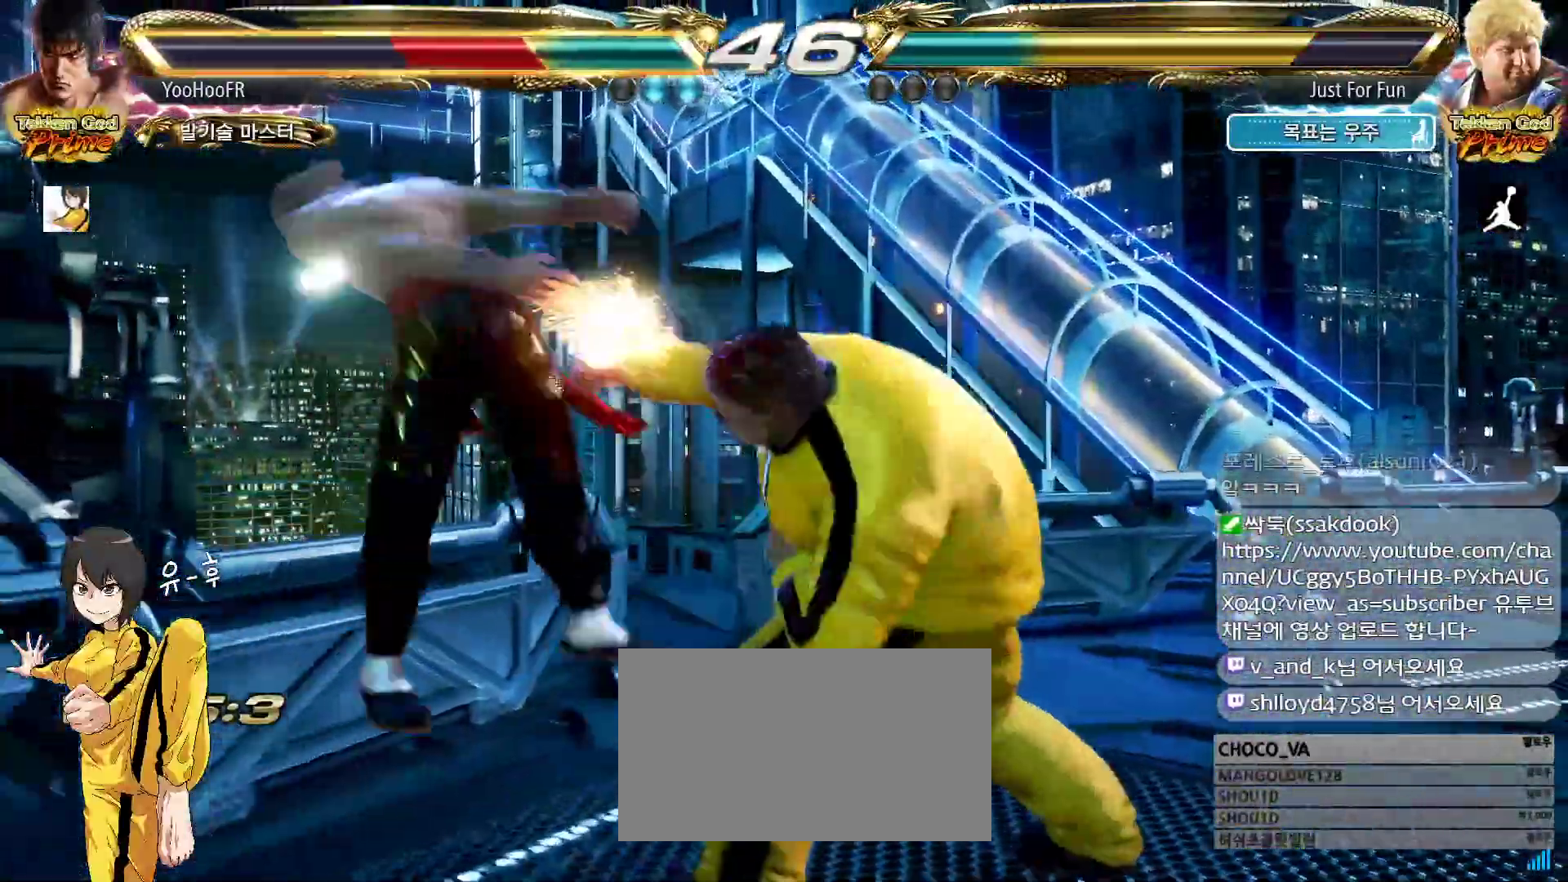
{"dt_ms": 500, "buttons": [], "left_stick": "center", "events": [[67, "SQUARE", "down"], [117, "SQUARE", "up"], [167, "SQUARE", "down"], [183, "SQUARE", "up"], [283, "SQUARE", "down"], [317, "SQUARE", "up"], [350, "SQUARE", "down"], [383, "SQUARE", "up"]]}
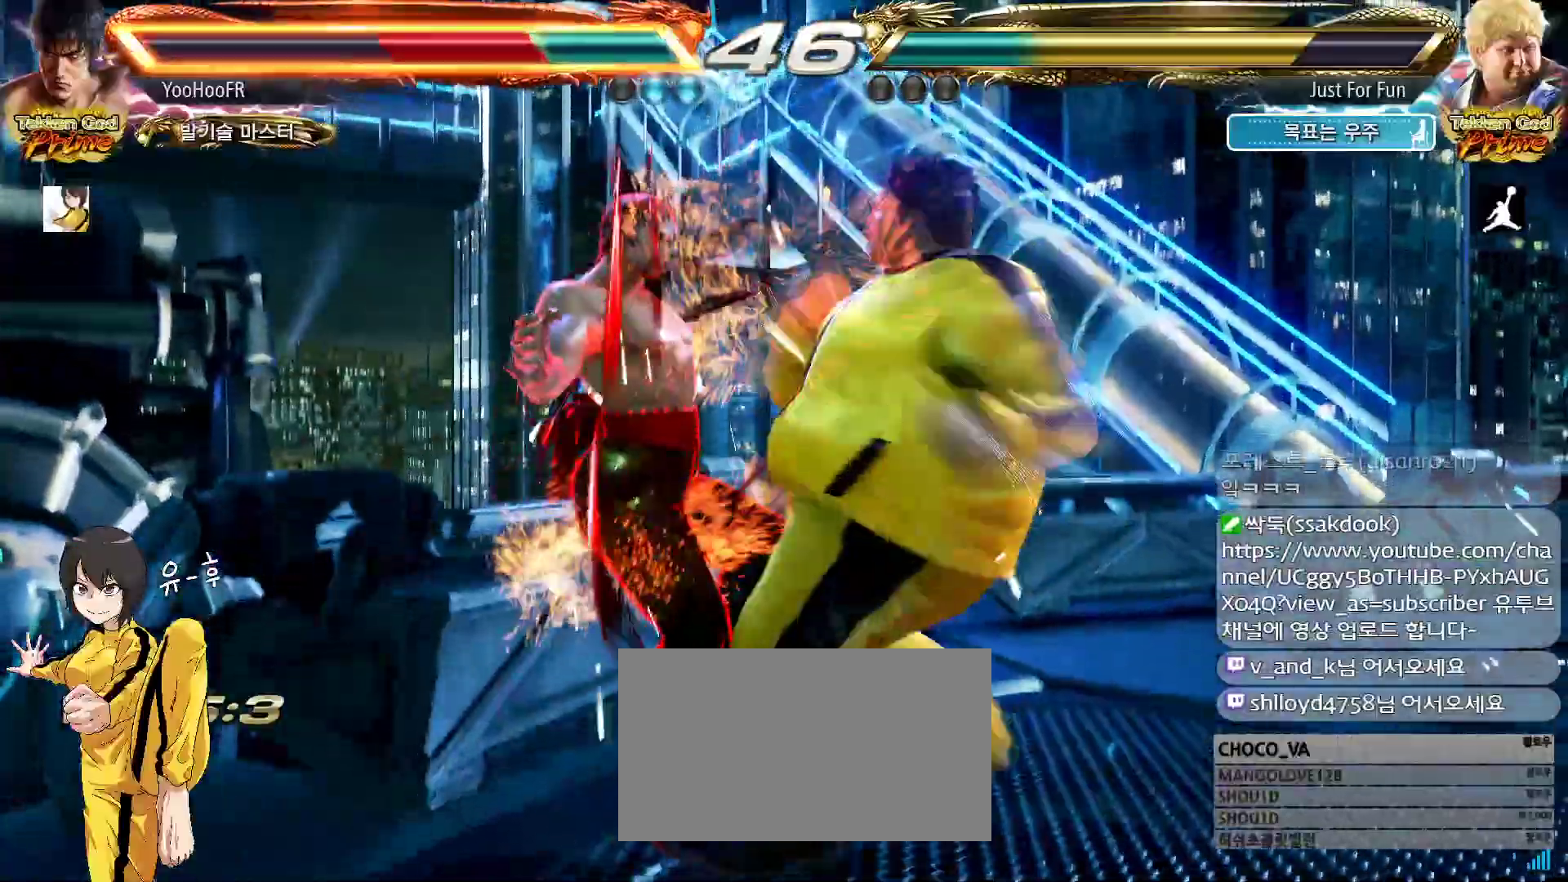
{"dt_ms": 500, "buttons": [], "left_stick": "center", "events": [[17, "SQUARE", "down"], [33, "SQUARE", "up"], [50, "SQUARE", "down"], [100, "SQUARE", "up"]]}
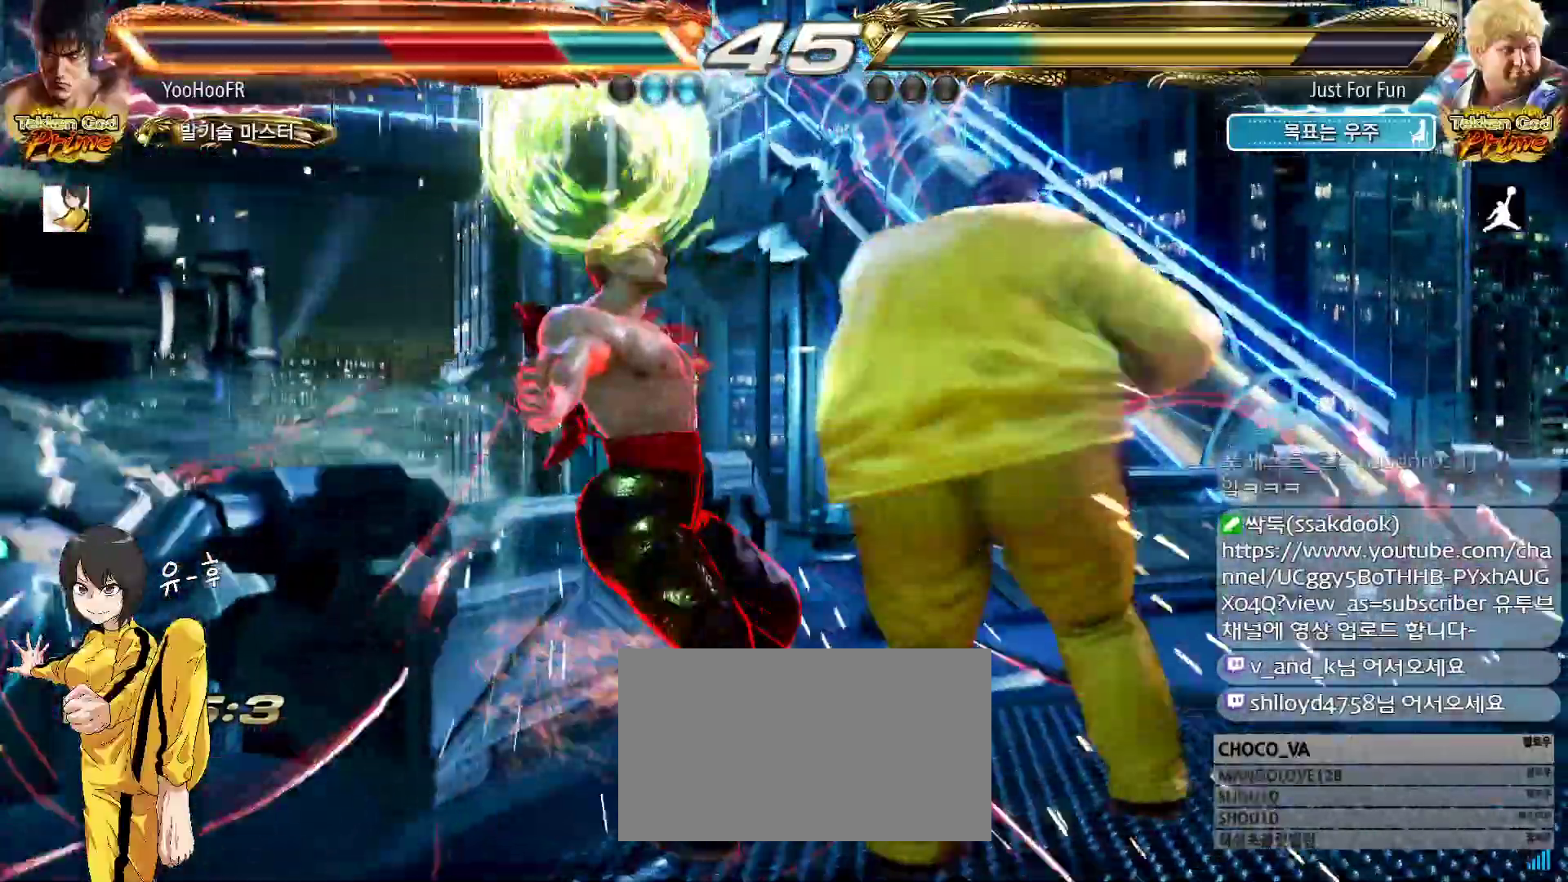
{"dt_ms": 500, "buttons": ["SQUARE"], "left_stick": "center", "events": [[250, "SQUARE", "down"], [283, "SQUARE", "up"], [300, "SQUARE", "down"], [333, "SQUARE", "up"], [417, "SQUARE", "down"]]}
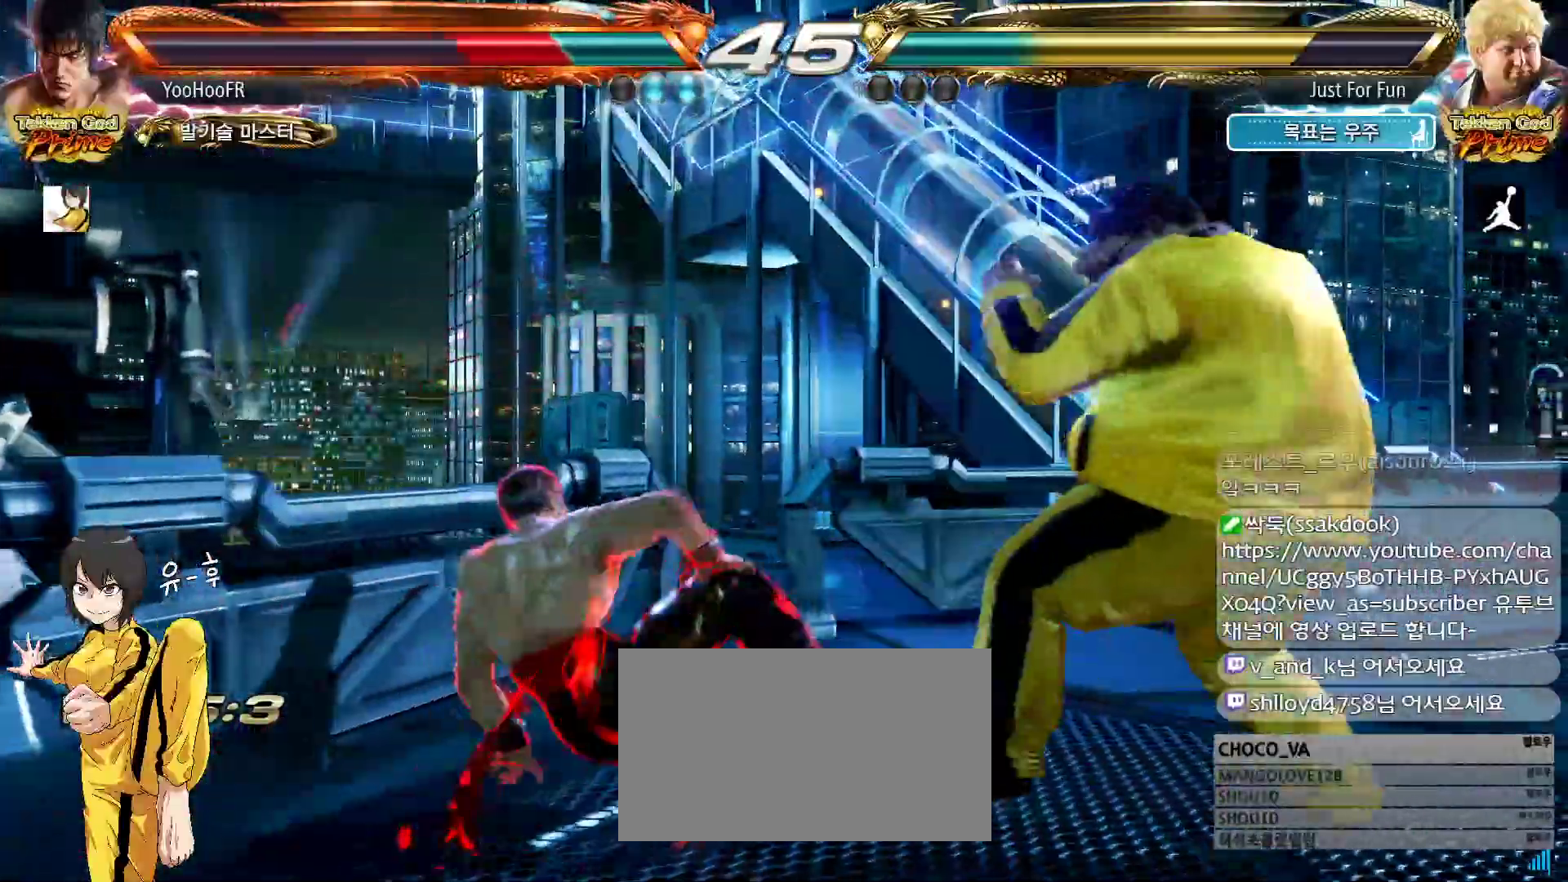
{"dt_ms": 500, "buttons": [], "left_stick": "down-left", "events": [[50, "SQUARE", "up"], [200, "left_stick", "left"], [267, "left_stick", "down-left"]]}
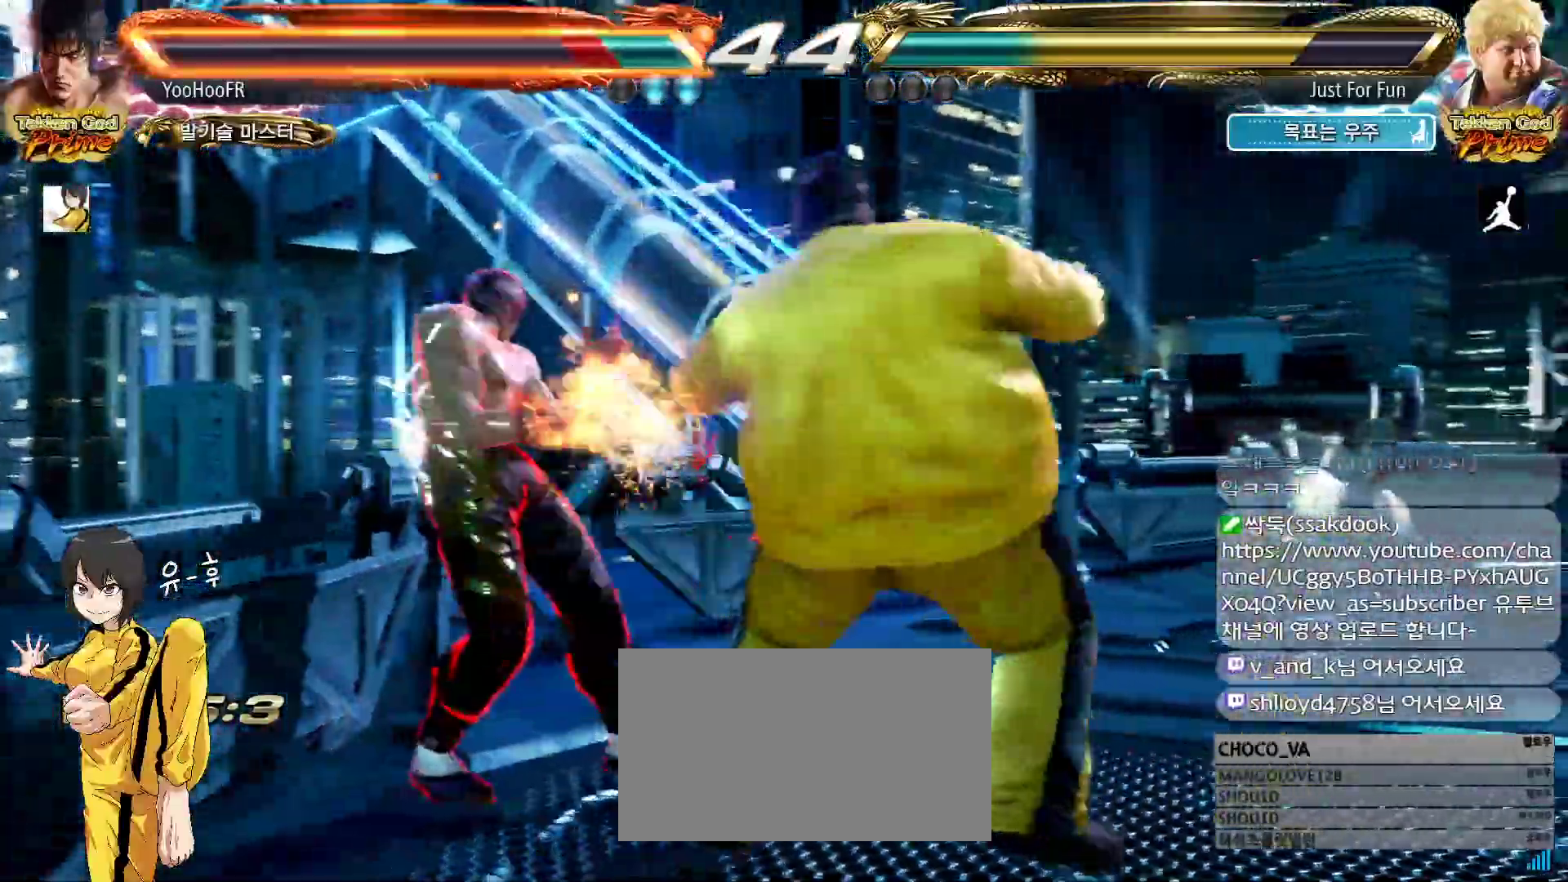
{"dt_ms": 500, "buttons": [], "left_stick": "left"}
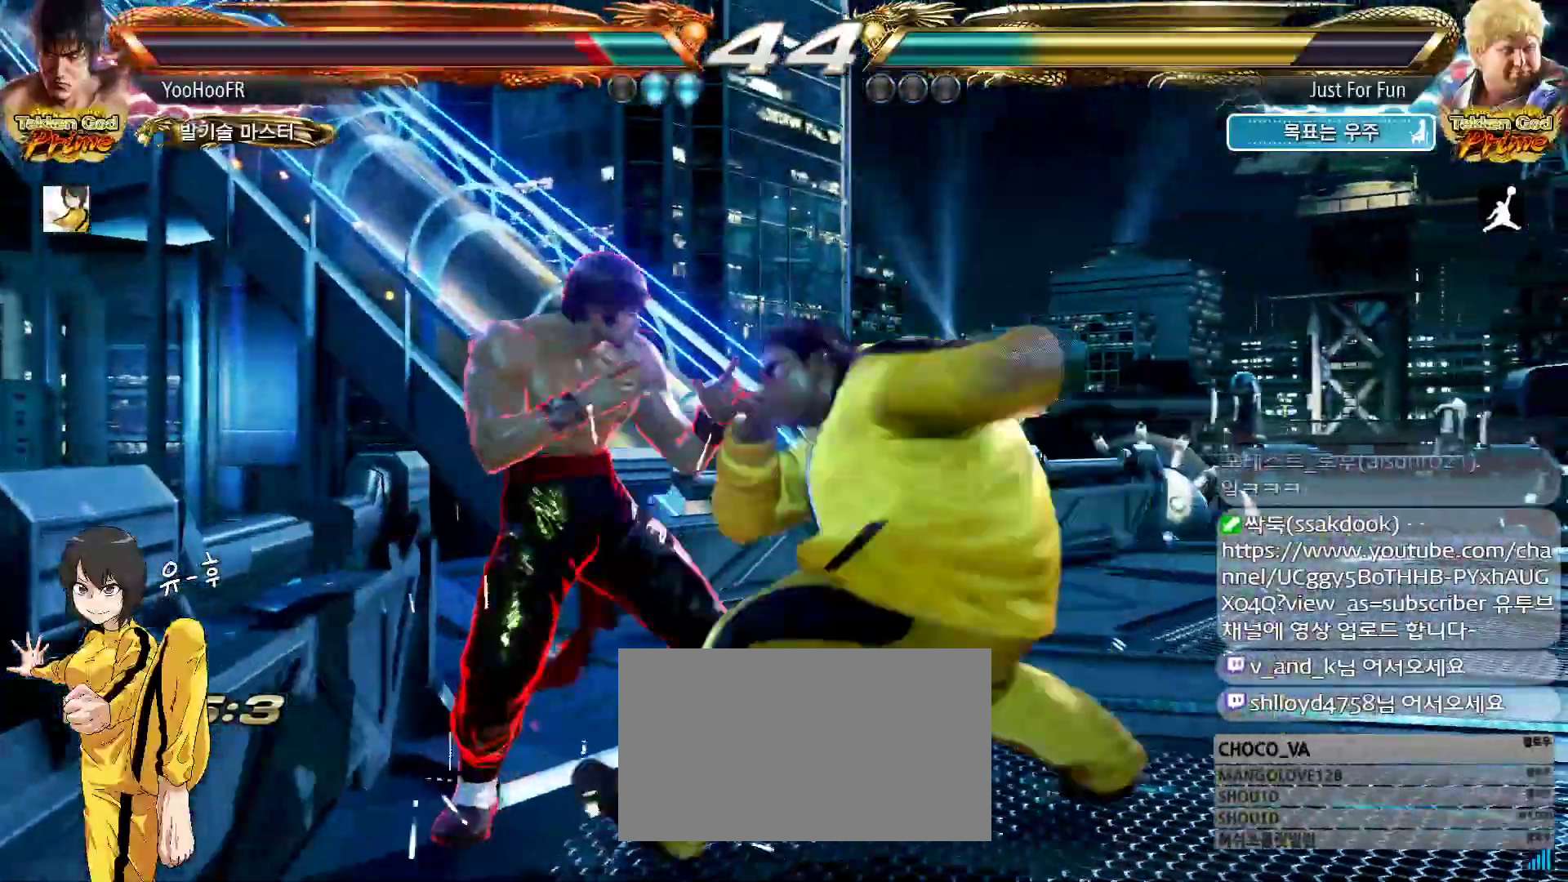
{"dt_ms": 500, "buttons": [], "left_stick": "left"}
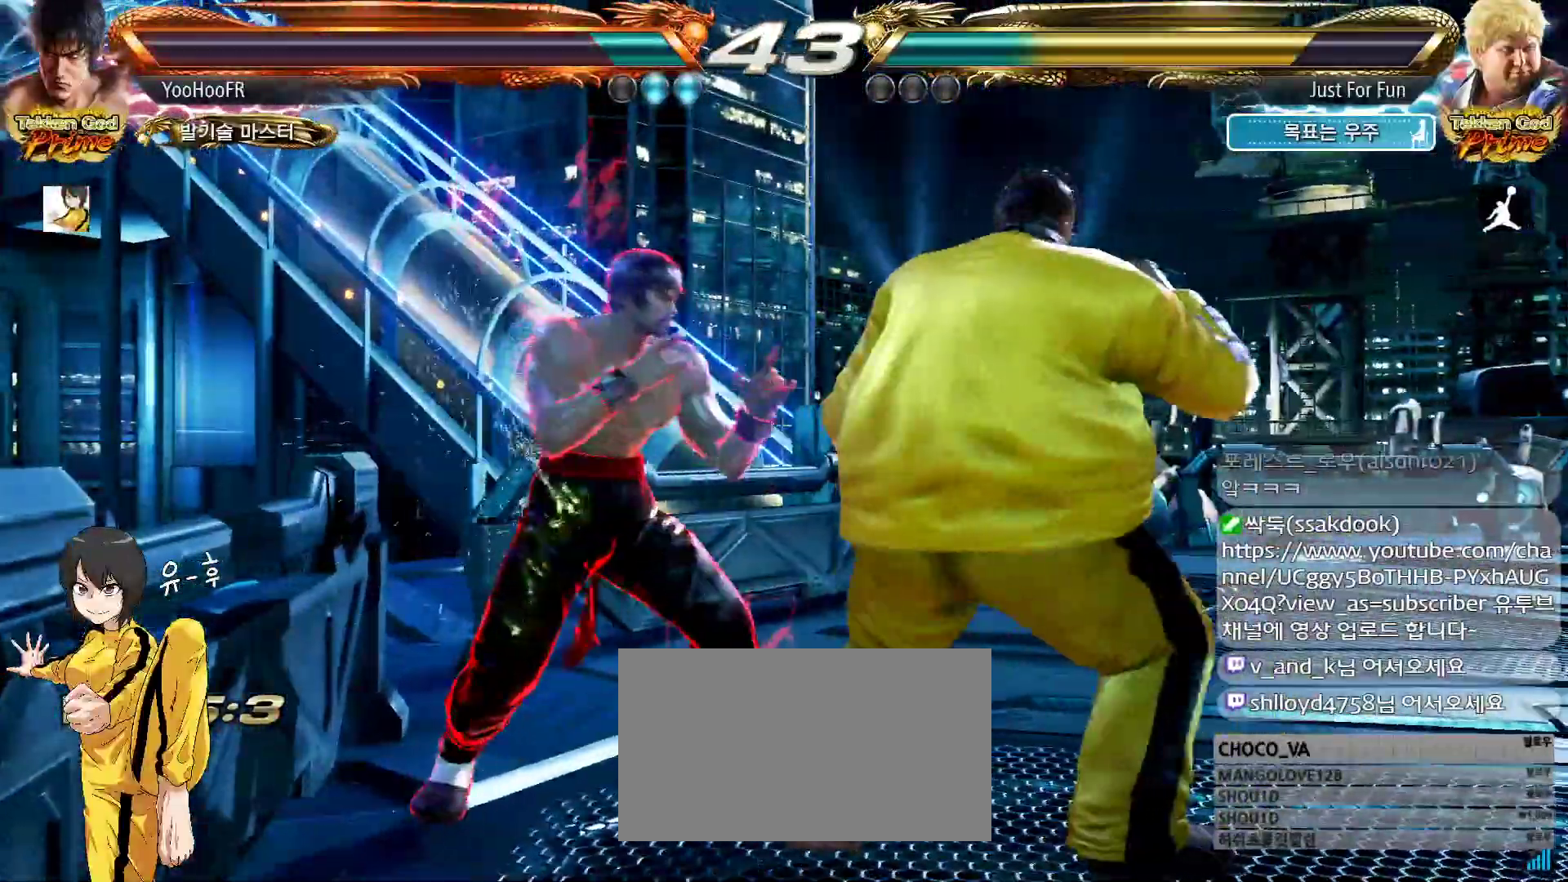
{"dt_ms": 500, "buttons": [], "left_stick": "left", "events": []}
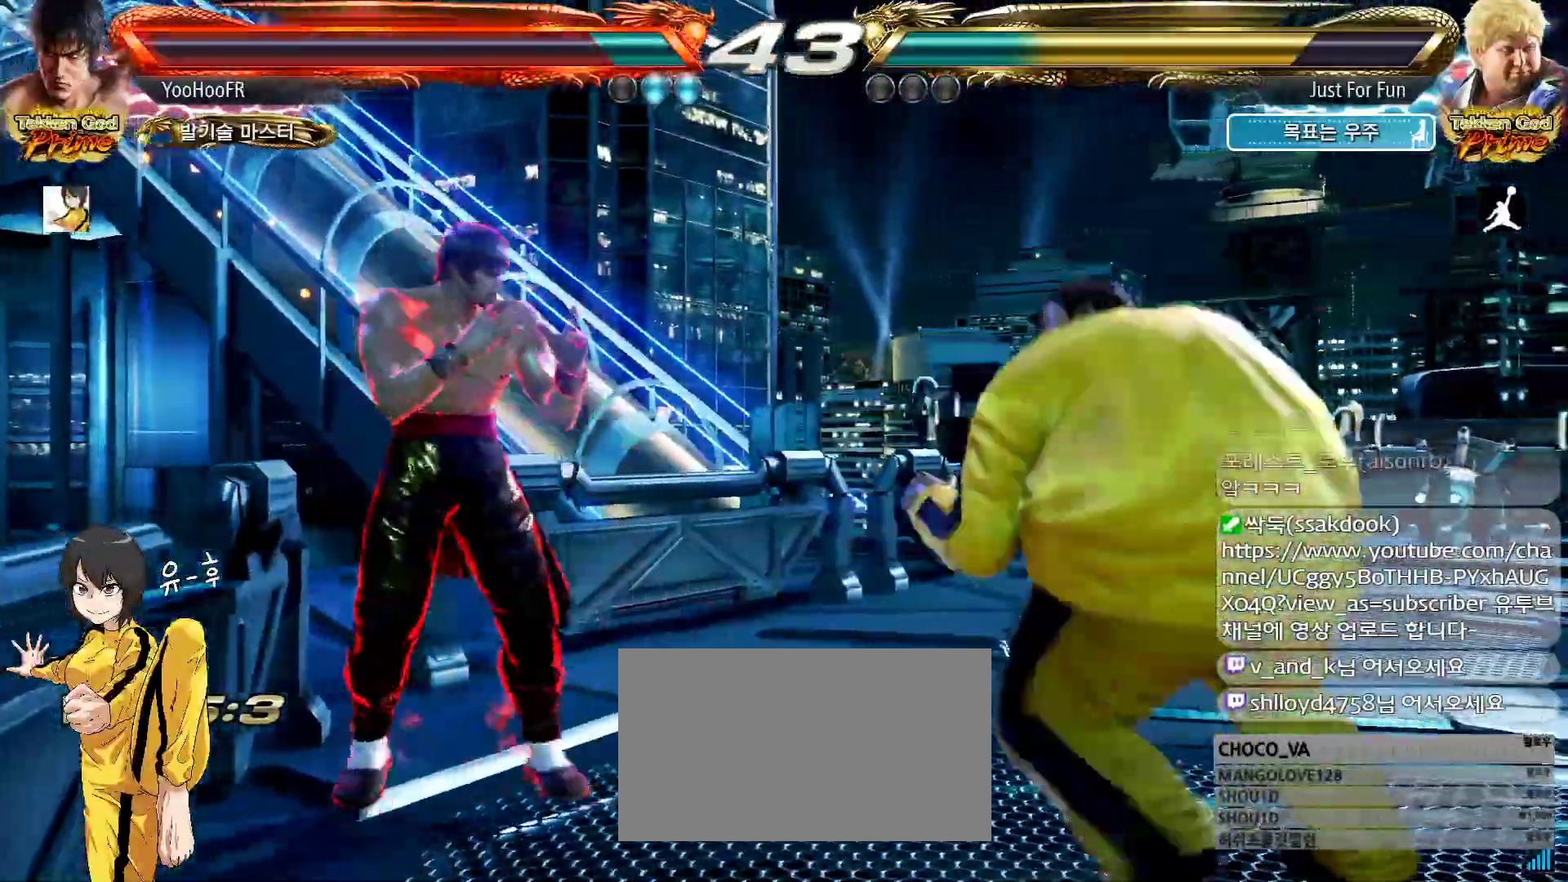
{"dt_ms": 500, "buttons": ["SQUARE"], "left_stick": "left", "events": [[217, "TRIANGLE", "down"], [317, "TRIANGLE", "up"], [383, "SQUARE", "down"]]}
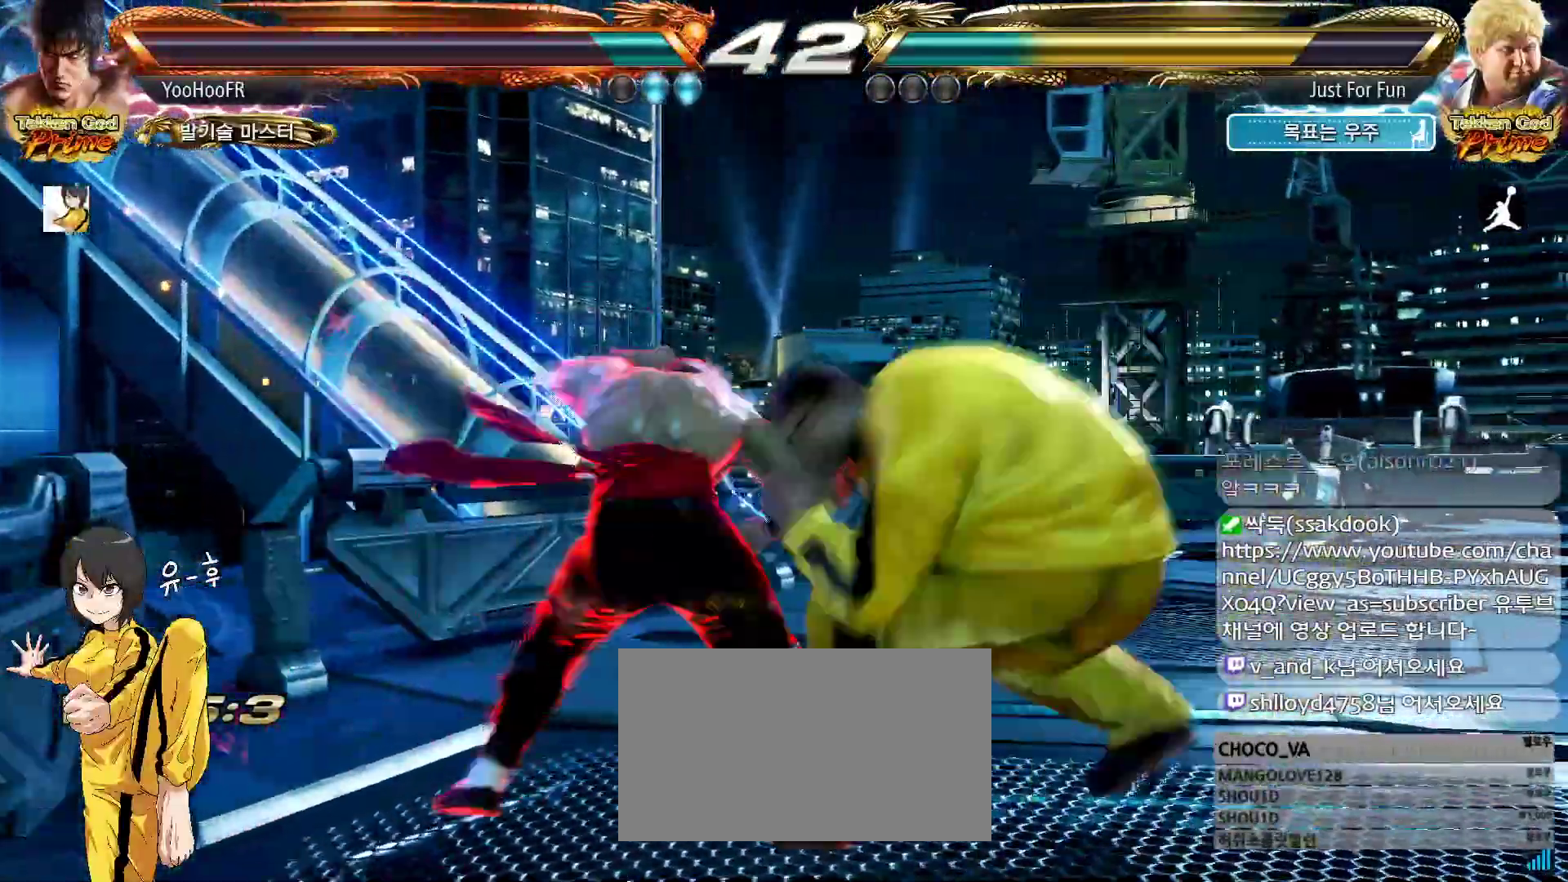
{"dt_ms": 500, "buttons": ["SQUARE"], "left_stick": "left", "events": []}
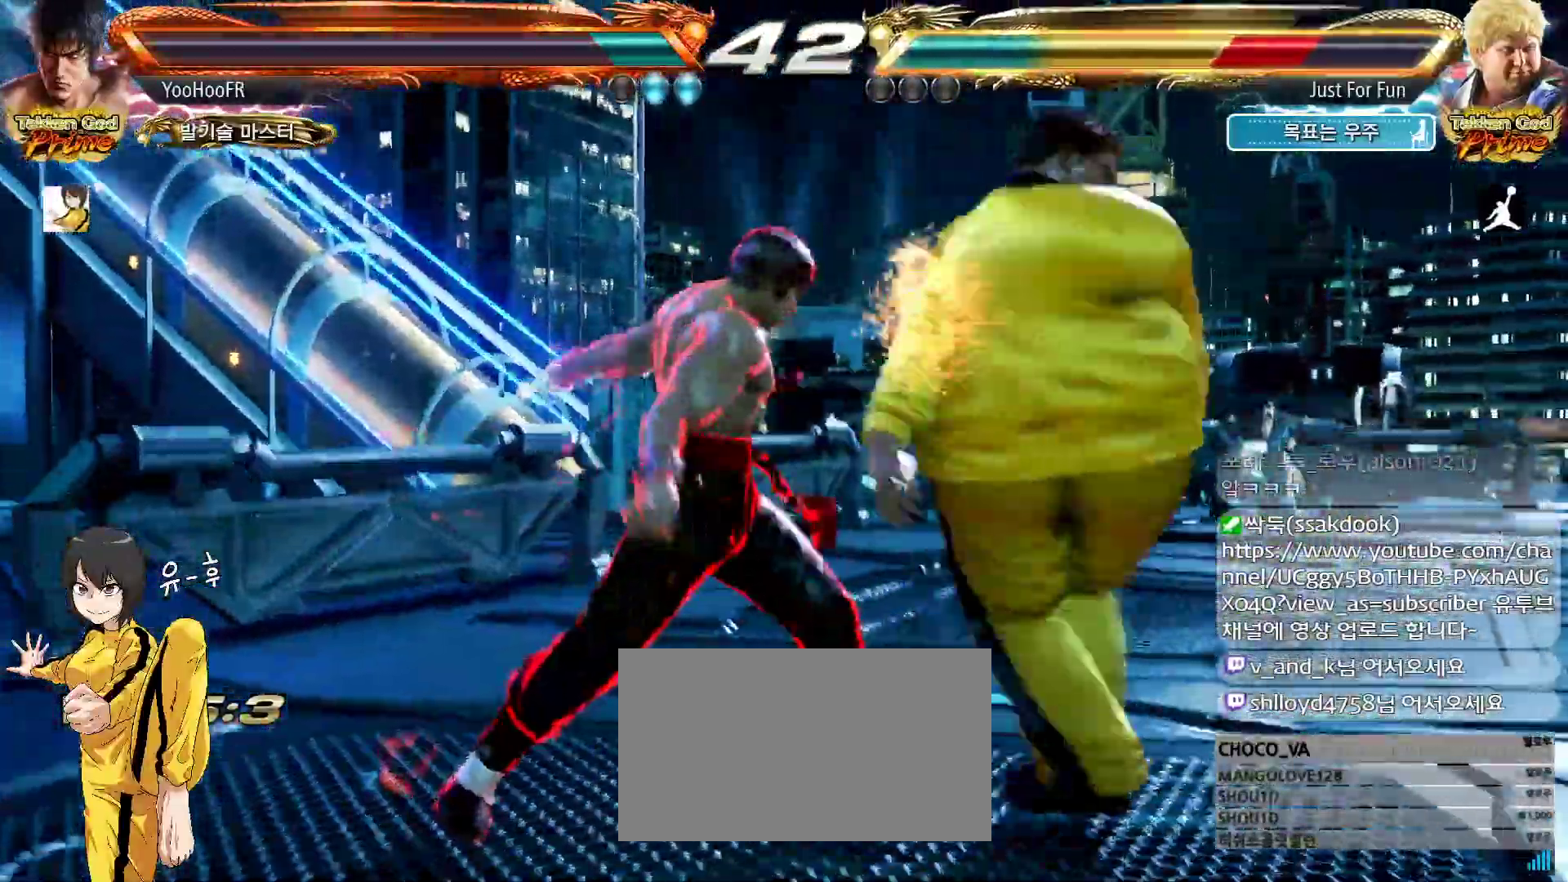
{"dt_ms": 1000, "buttons": [], "left_stick": "center"}
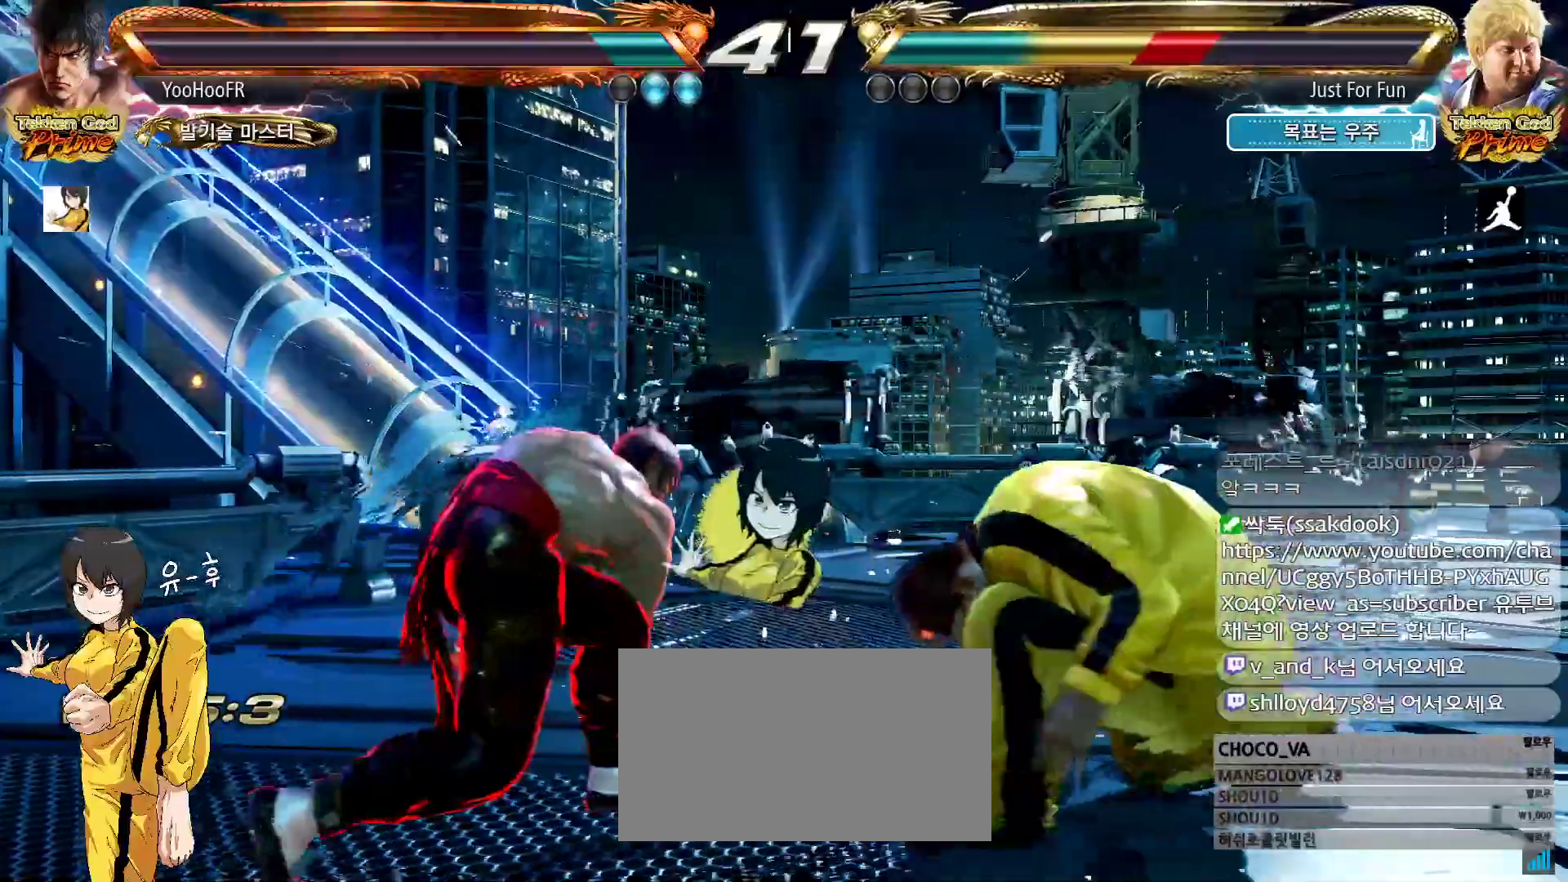
{"dt_ms": 500, "buttons": [], "left_stick": "center", "events": [[150, "CIRCLE", "down"], [250, "left_stick", "left"], [333, "left_stick", "right"], [400, "left_stick", "center"], [483, "CIRCLE", "up"]]}
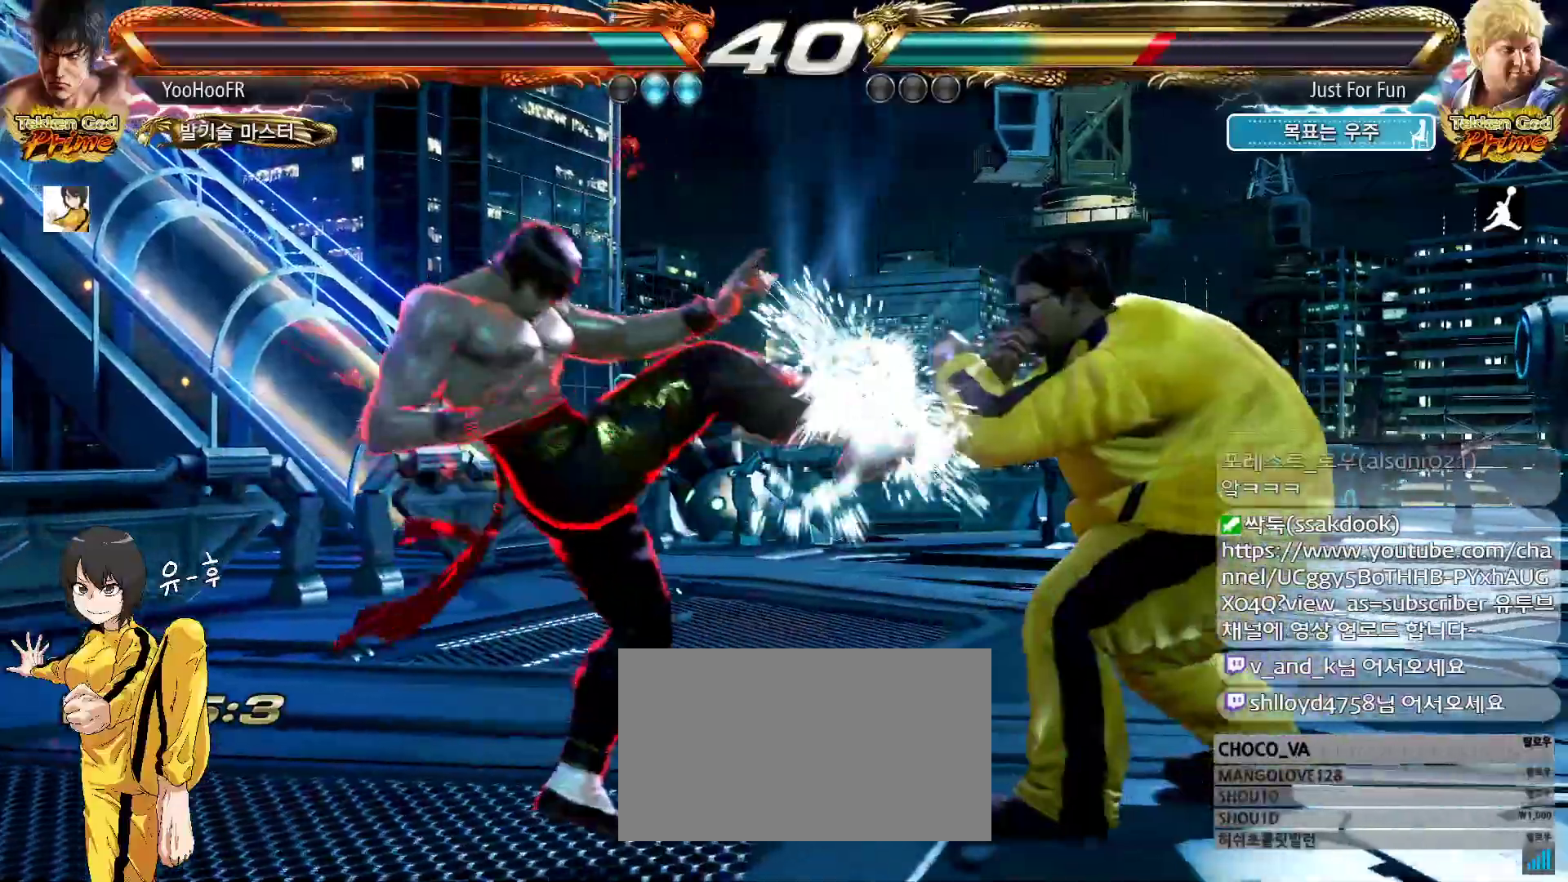
{"dt_ms": 500, "buttons": [], "left_stick": "center", "events": [[100, "CROSS", "down"], [117, "CIRCLE", "down"], [150, "CIRCLE", "up"], [150, "CROSS", "up"]]}
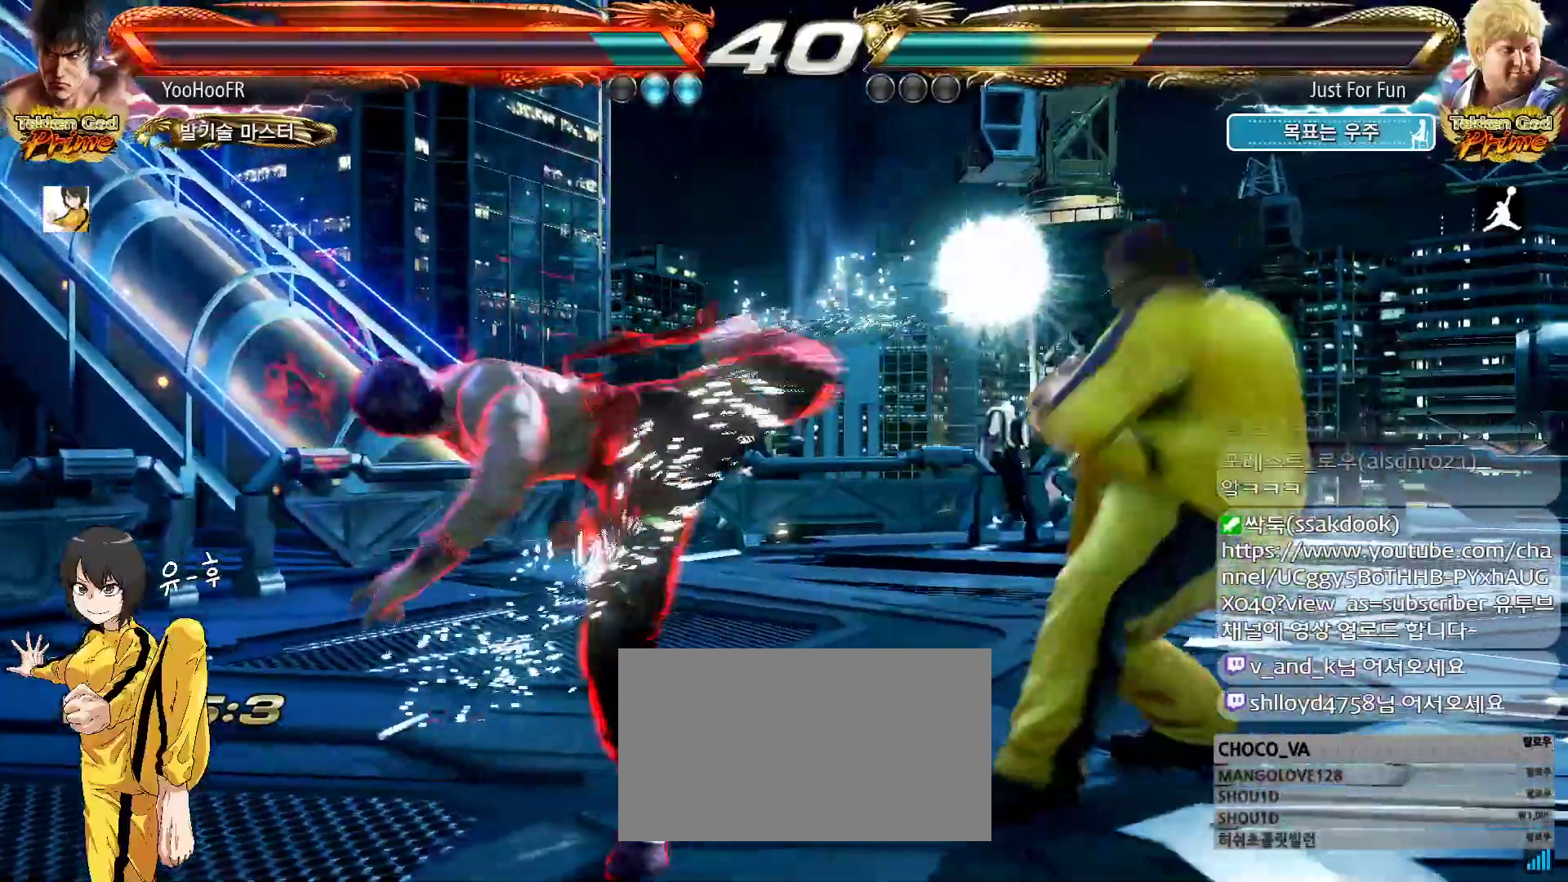
{"dt_ms": 500, "buttons": [], "left_stick": "down", "events": [[267, "left_stick", "down"], [333, "left_stick", "center"], [417, "left_stick", "down"]]}
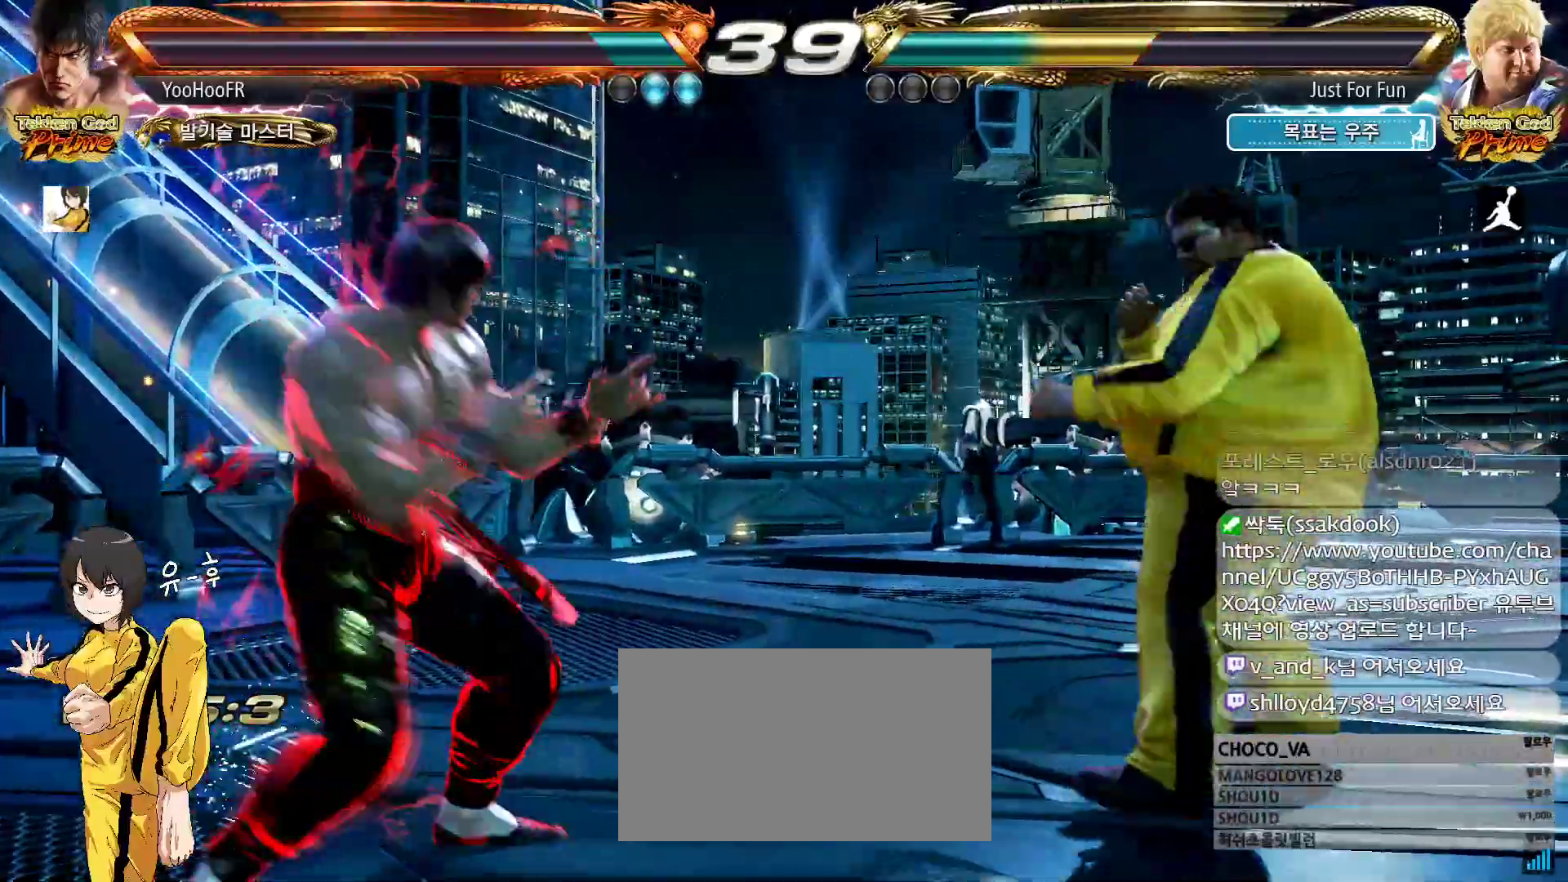
{"dt_ms": 500, "buttons": [], "left_stick": "right", "events": [[167, "left_stick", "center"], [267, "left_stick", "right"], [317, "left_stick", "center"], [400, "left_stick", "right"]]}
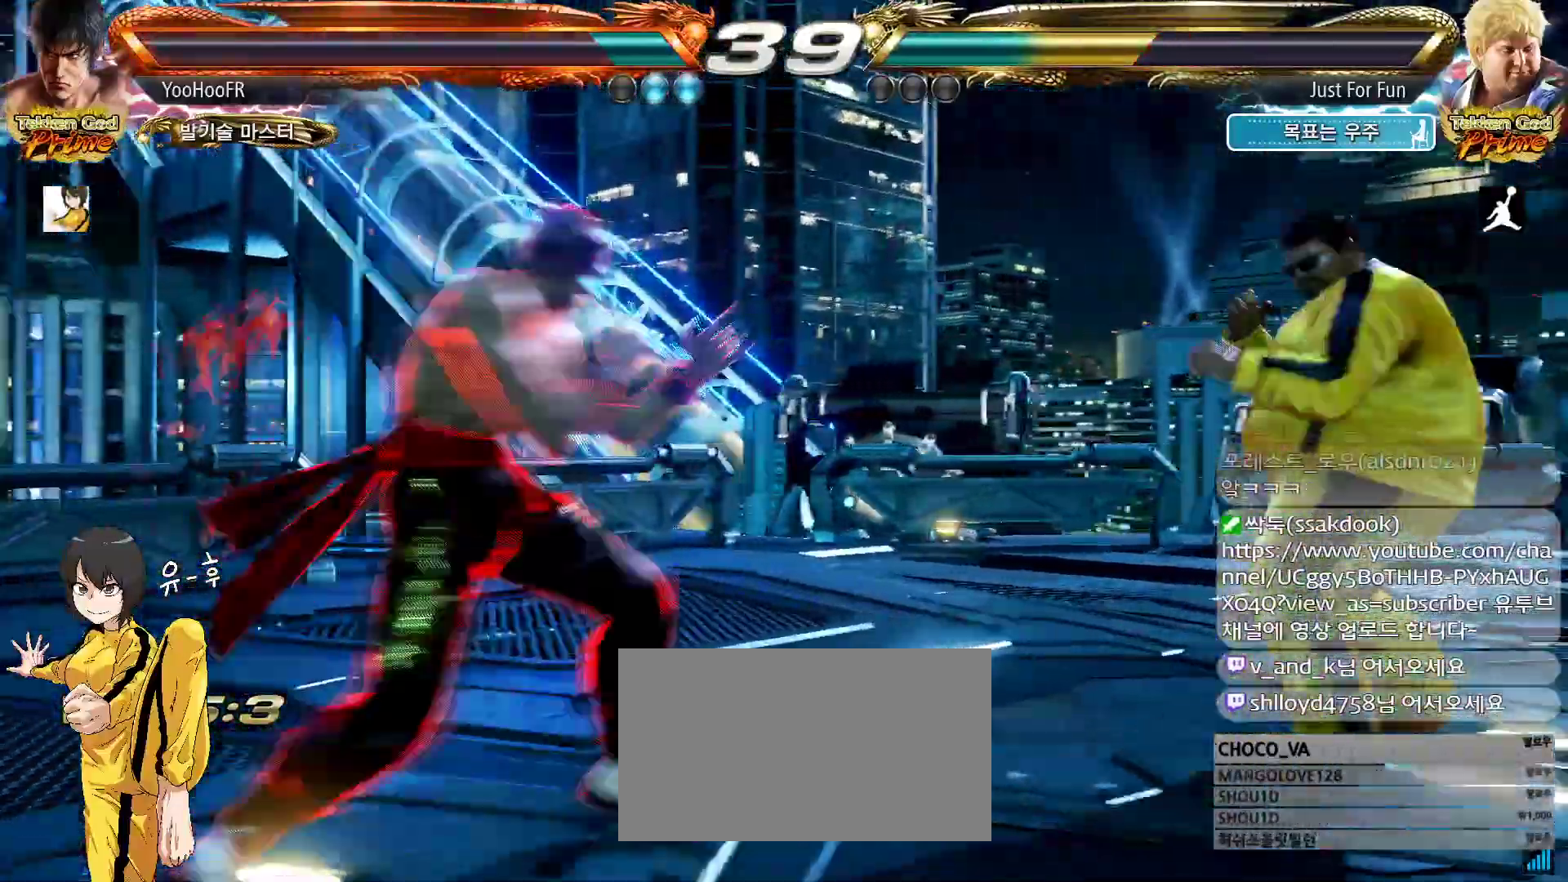
{"dt_ms": 500, "buttons": [], "left_stick": "left", "events": [[67, "left_stick", "left"], [150, "left_stick", "center"], [217, "left_stick", "left"], [450, "left_stick", "center"], [500, "left_stick", "left"]]}
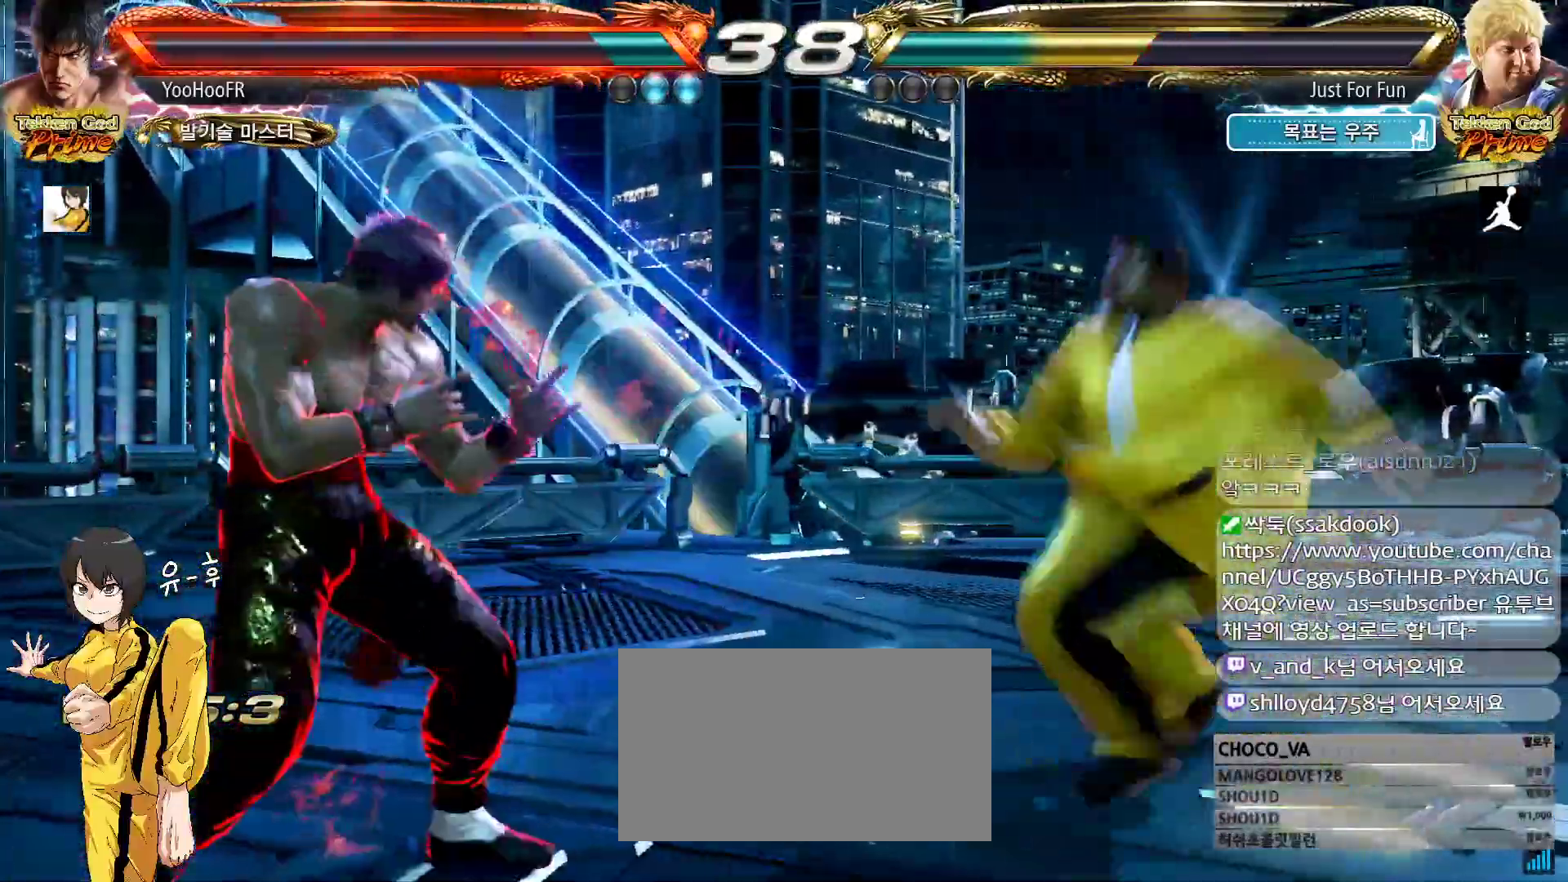
{"dt_ms": 500, "buttons": [], "left_stick": "center", "events": [[433, "left_stick", "right"], [500, "left_stick", "center"]]}
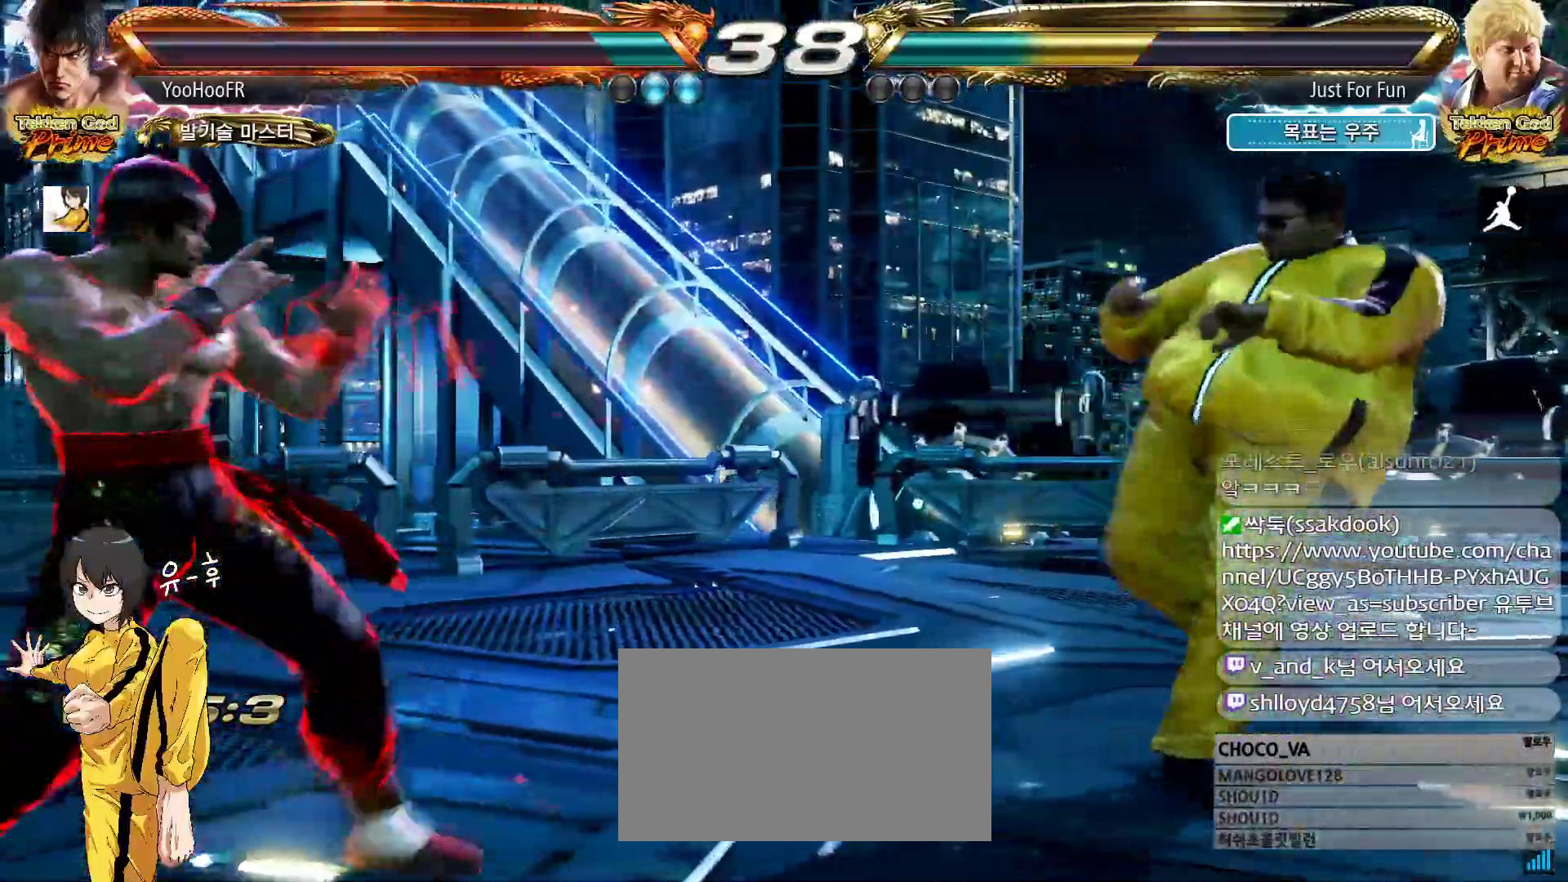
{"dt_ms": 500, "buttons": [], "left_stick": "left", "events": [[50, "left_stick", "right"], [150, "left_stick", "left"], [233, "left_stick", "center"], [300, "left_stick", "left"]]}
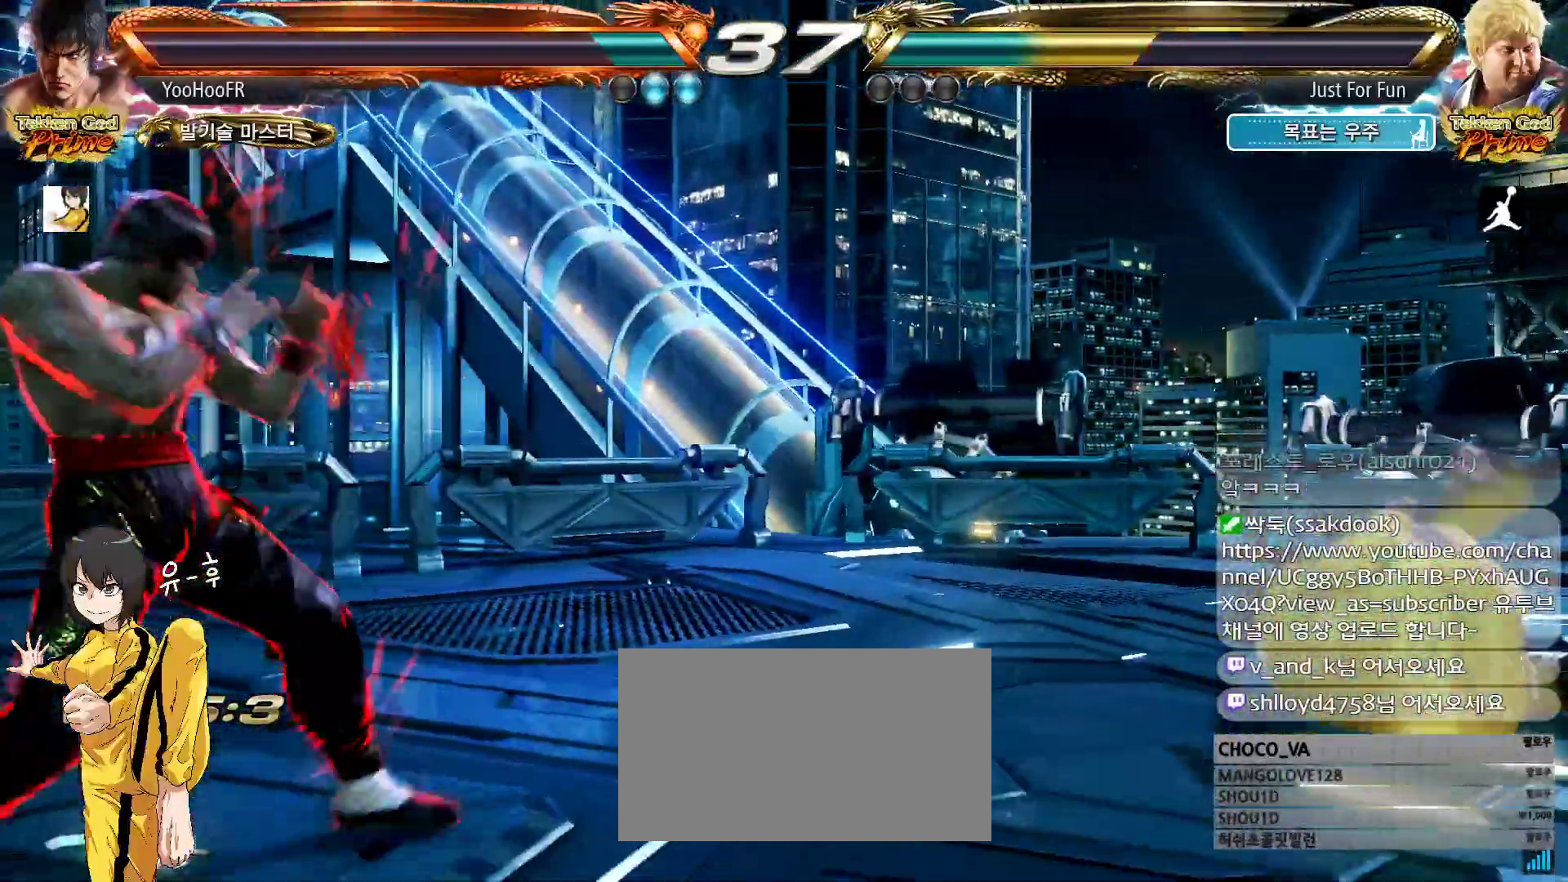
{"dt_ms": 500, "buttons": [], "left_stick": "center", "events": [[133, "left_stick", "center"], [183, "left_stick", "right"], [233, "left_stick", "center"], [283, "left_stick", "right"], [383, "left_stick", "center"], [433, "left_stick", "down"], [500, "left_stick", "center"]]}
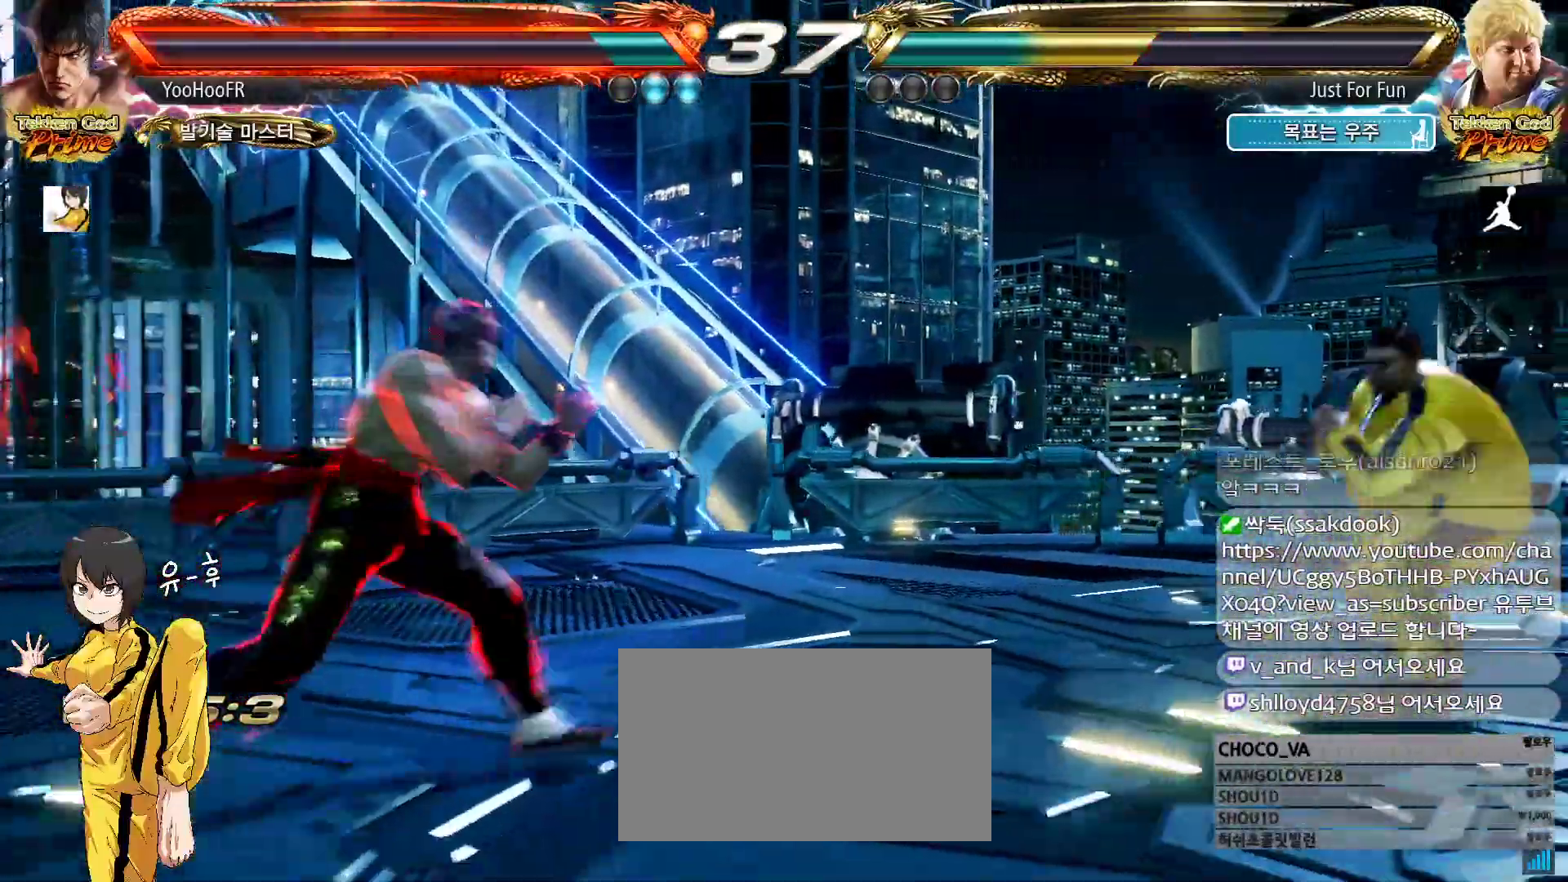
{"dt_ms": 500, "buttons": [], "left_stick": "center", "events": [[83, "left_stick", "down"], [350, "left_stick", "center"]]}
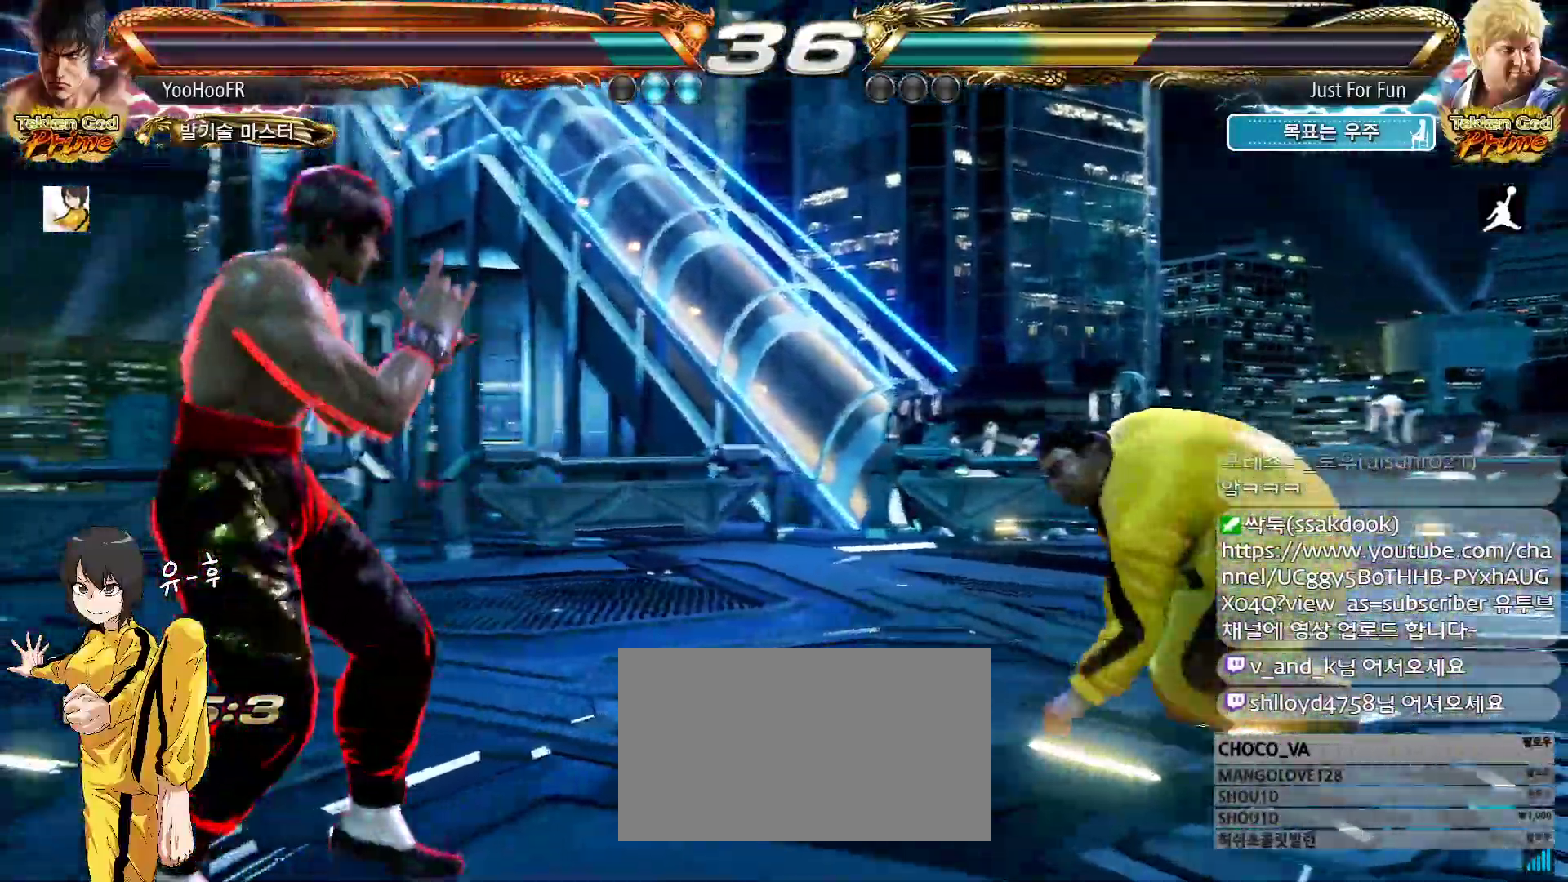
{"dt_ms": 500, "buttons": [], "left_stick": "down-right", "events": [[17, "left_stick", "down"], [83, "left_stick", "center"], [167, "left_stick", "down"], [417, "left_stick", "center"], [500, "left_stick", "down-right"]]}
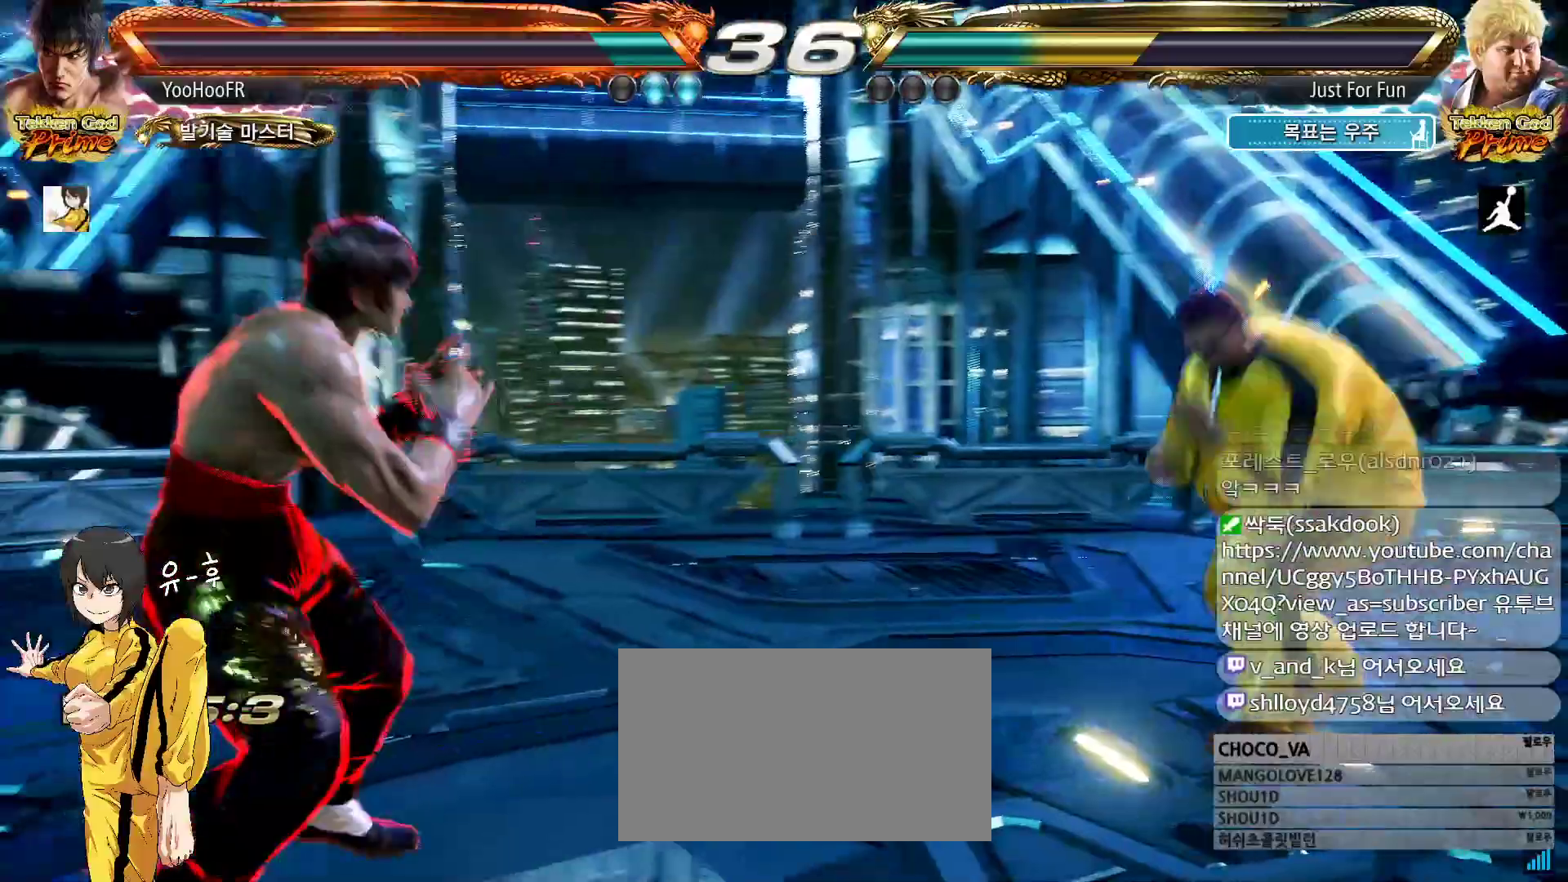
{"dt_ms": 500, "buttons": [], "left_stick": "center", "events": [[17, "TRIANGLE", "down"], [67, "TRIANGLE", "up"], [133, "TRIANGLE", "down"], [417, "TRIANGLE", "up"], [450, "left_stick", "center"]]}
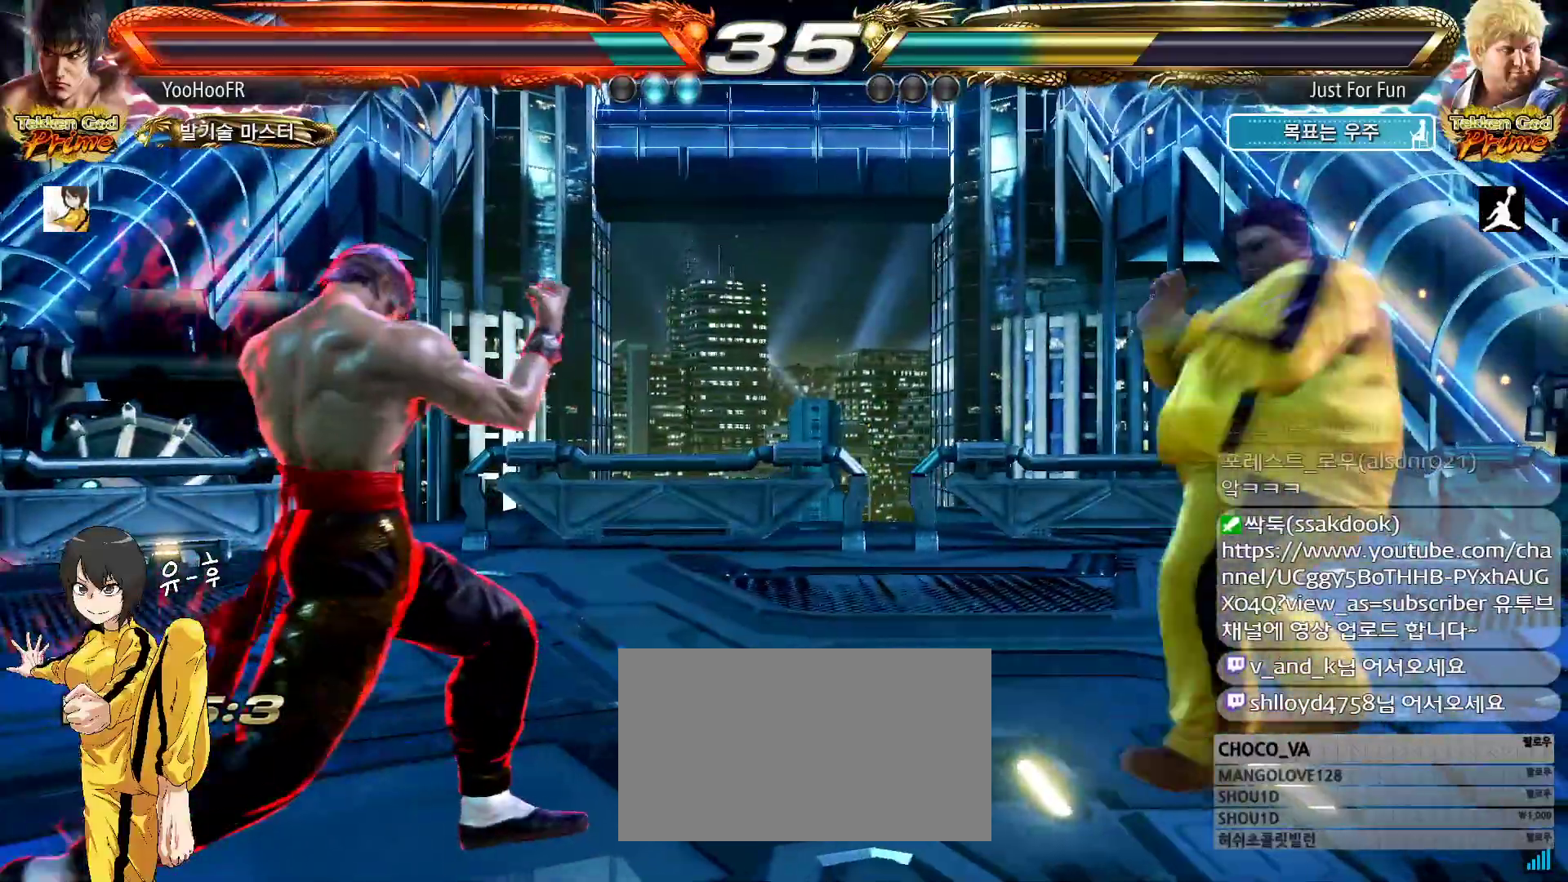
{"dt_ms": 500, "buttons": [], "left_stick": "left", "events": [[17, "left_stick", "left"], [100, "left_stick", "center"], [183, "left_stick", "left"]]}
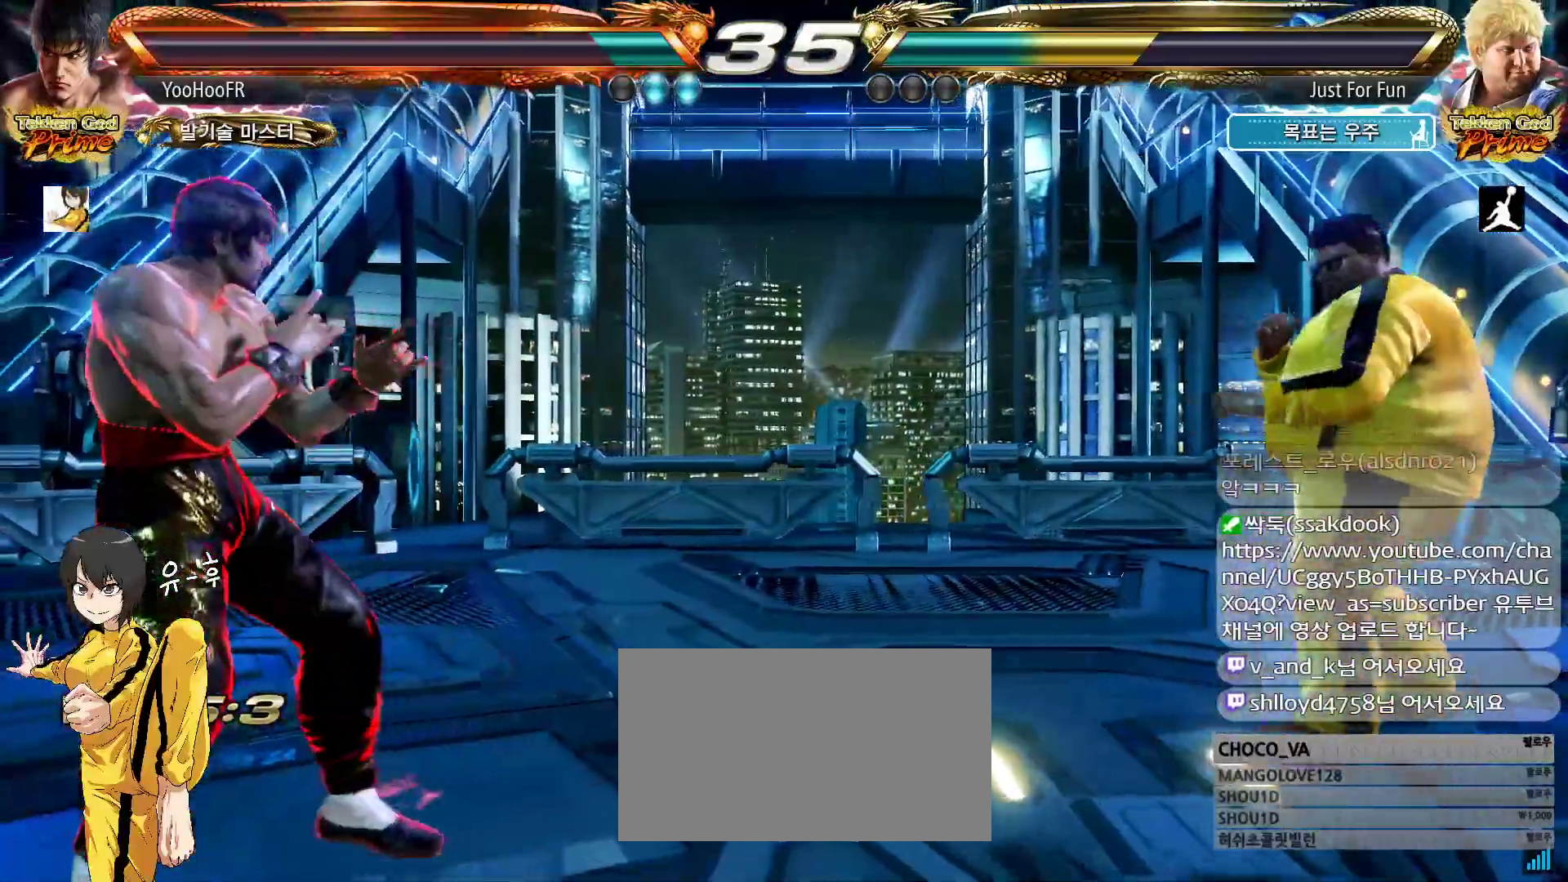
{"dt_ms": 500, "buttons": [], "left_stick": "right", "events": [[50, "left_stick", "right"], [117, "left_stick", "center"], [183, "left_stick", "right"]]}